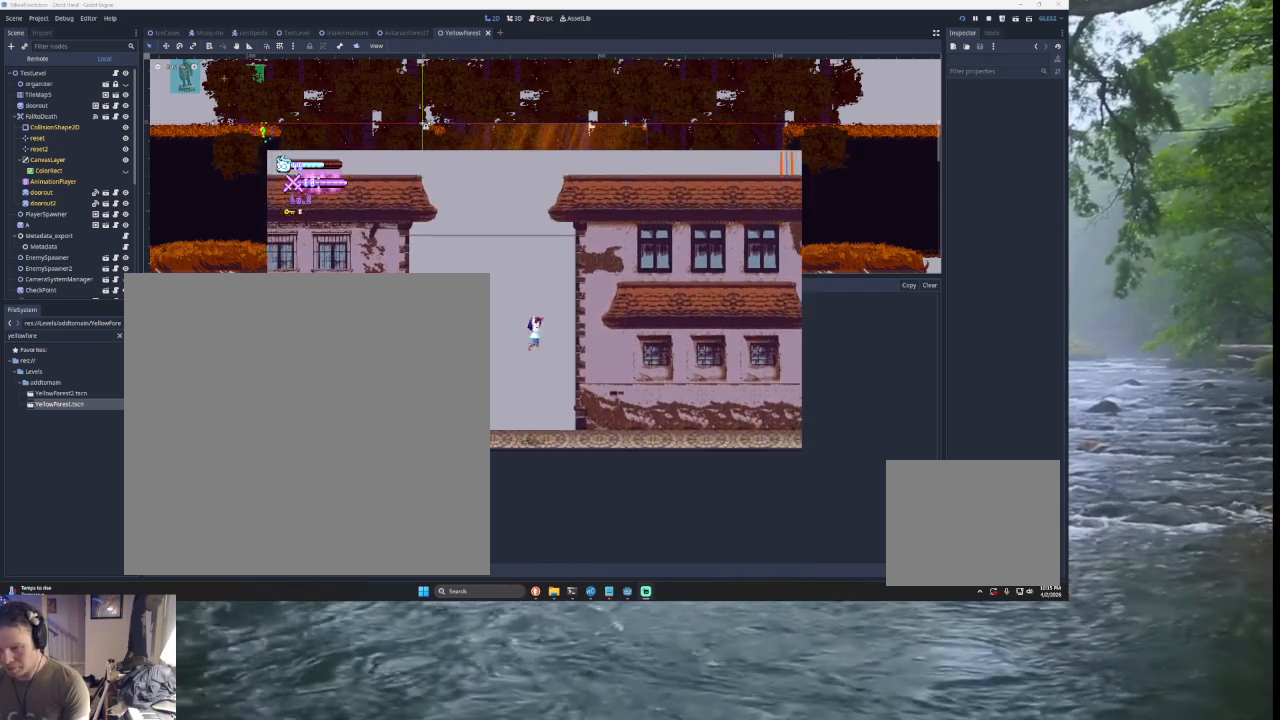
Gameplay with a controller (PlayStation layout); each line is a JSON object with the inputs held at the frame after it. "events" lists button and stick changes between this image and that frame as [ms after this image, input, new state], when the widget could be followed in between. Not read: L2.
{"buttons": [], "left_stick": "right", "right_stick": "center", "events": [[400, "TRIANGLE", "up"]]}
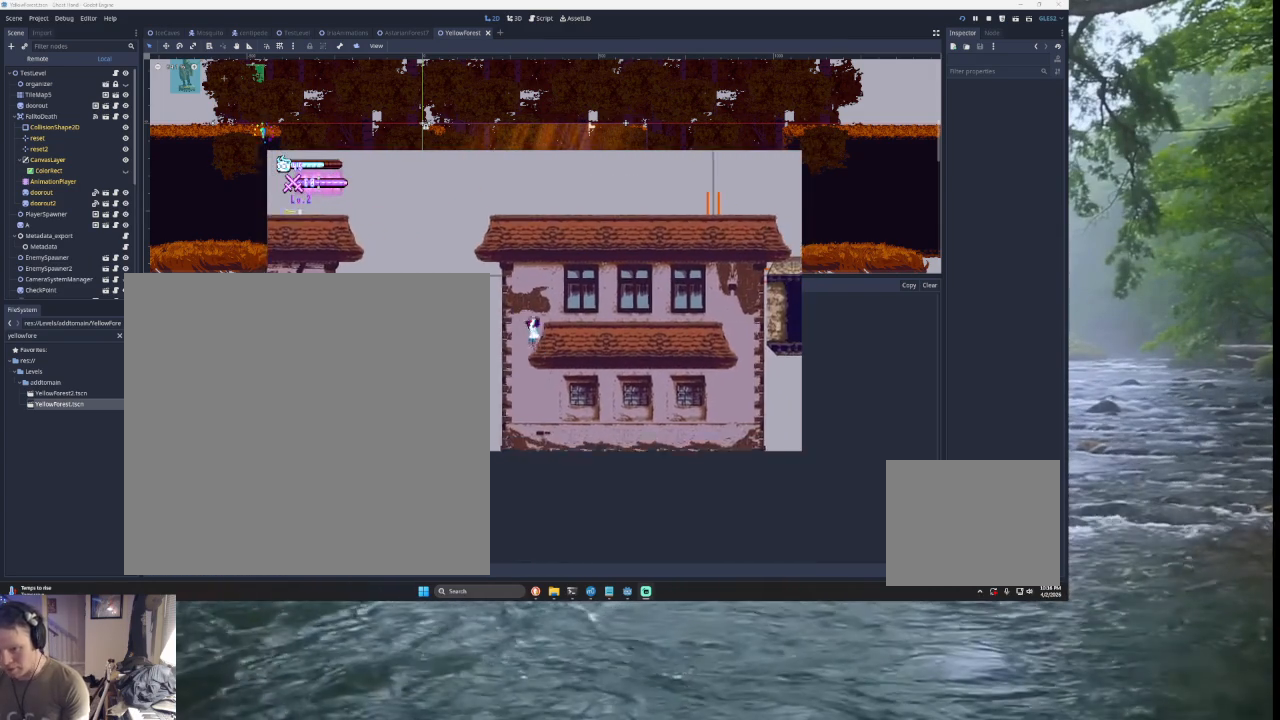
{"buttons": ["TRIANGLE"], "left_stick": "right", "right_stick": "center", "events": [[133, "TRIANGLE", "down"], [133, "left_stick", "center"], [367, "left_stick", "right"]]}
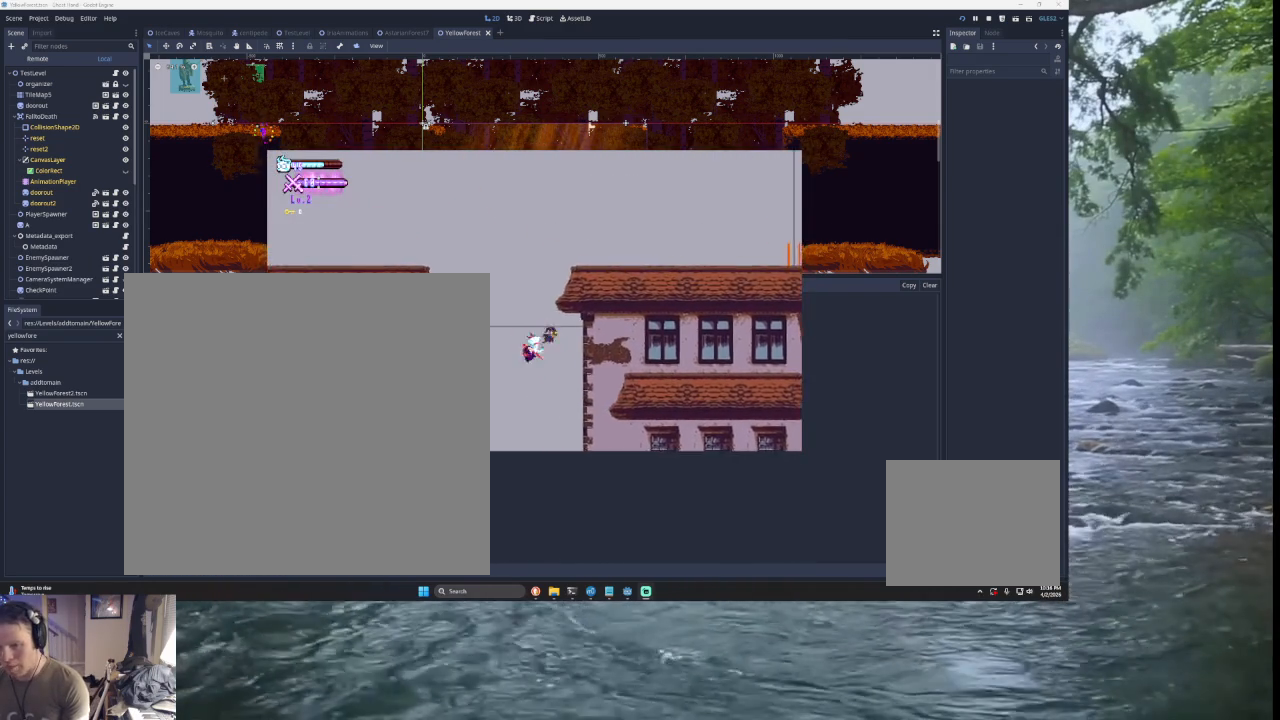
{"buttons": [], "left_stick": "center", "right_stick": "center", "events": [[167, "TRIANGLE", "up"], [400, "left_stick", "center"]]}
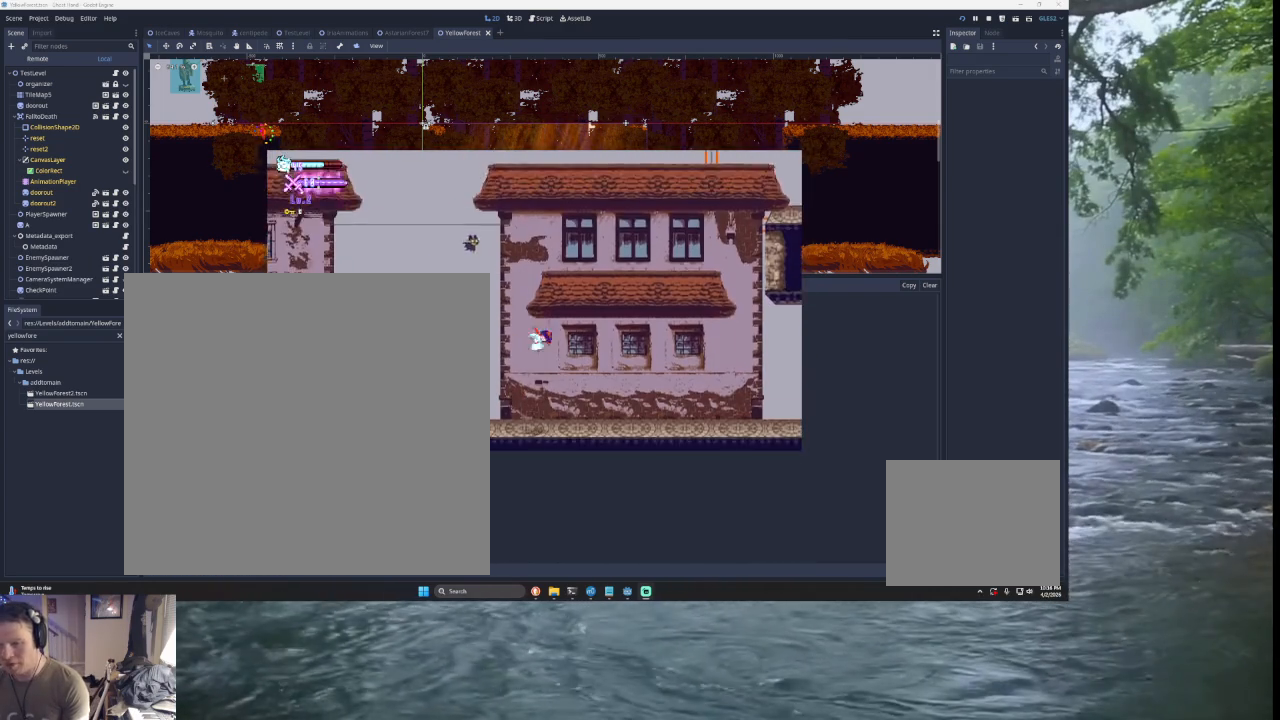
{"buttons": ["TRIANGLE"], "left_stick": "left", "right_stick": "center", "events": [[133, "left_stick", "right"], [233, "left_stick", "center"], [300, "TRIANGLE", "down"], [300, "left_stick", "left"]]}
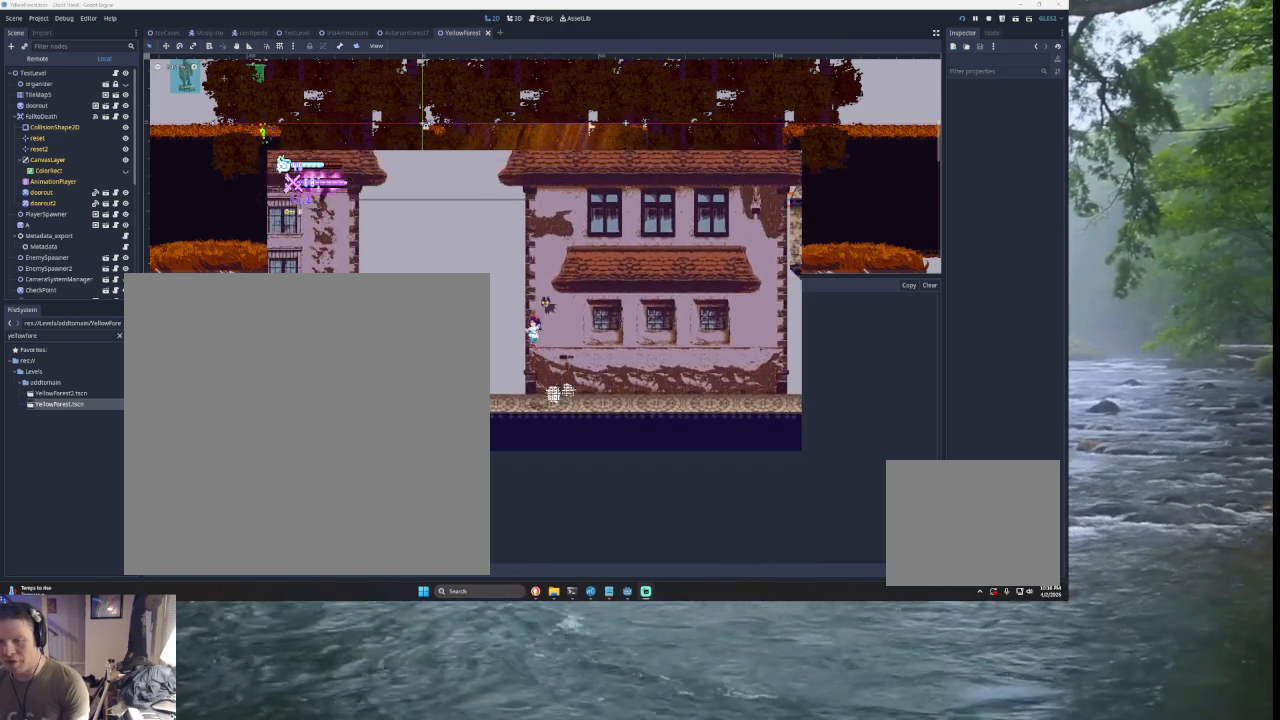
{"buttons": [], "left_stick": "center", "right_stick": "center", "events": [[67, "left_stick", "center"], [100, "TRIANGLE", "up"], [133, "left_stick", "right"], [167, "TRIANGLE", "down"], [433, "TRIANGLE", "up"], [433, "left_stick", "center"]]}
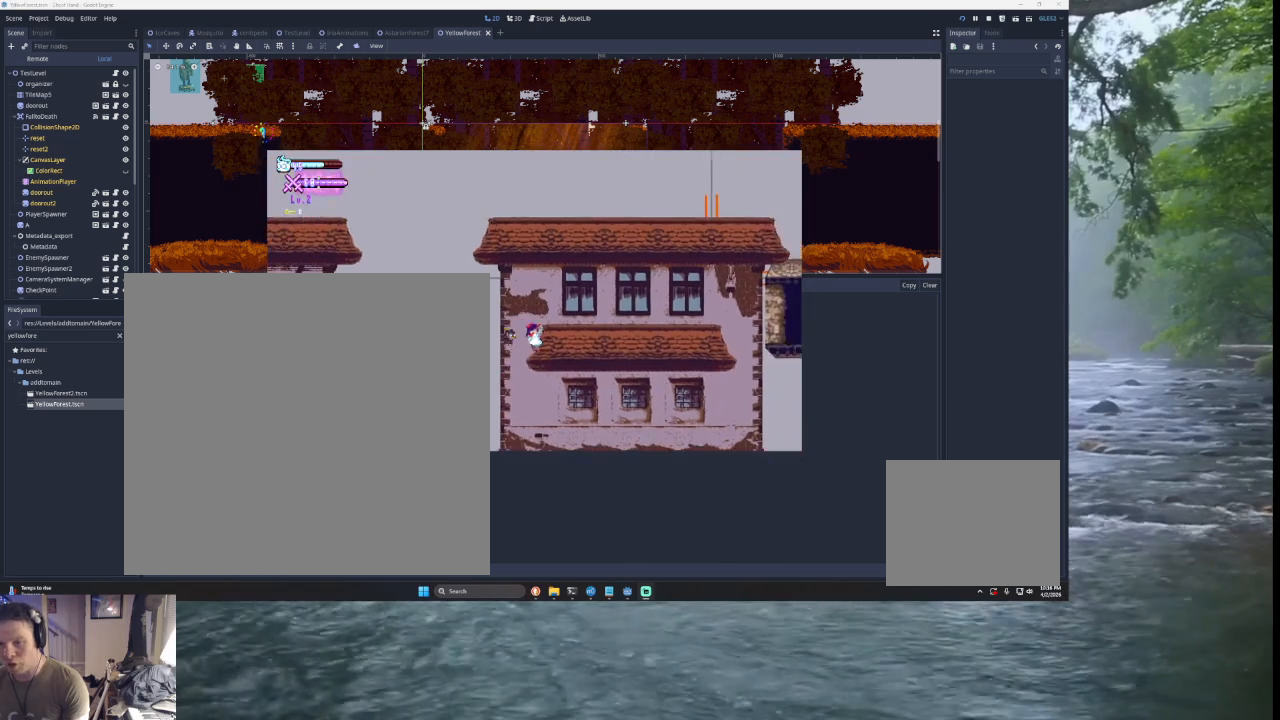
{"buttons": ["TRIANGLE"], "left_stick": "right", "right_stick": "center", "events": [[33, "TRIANGLE", "down"], [33, "left_stick", "right"]]}
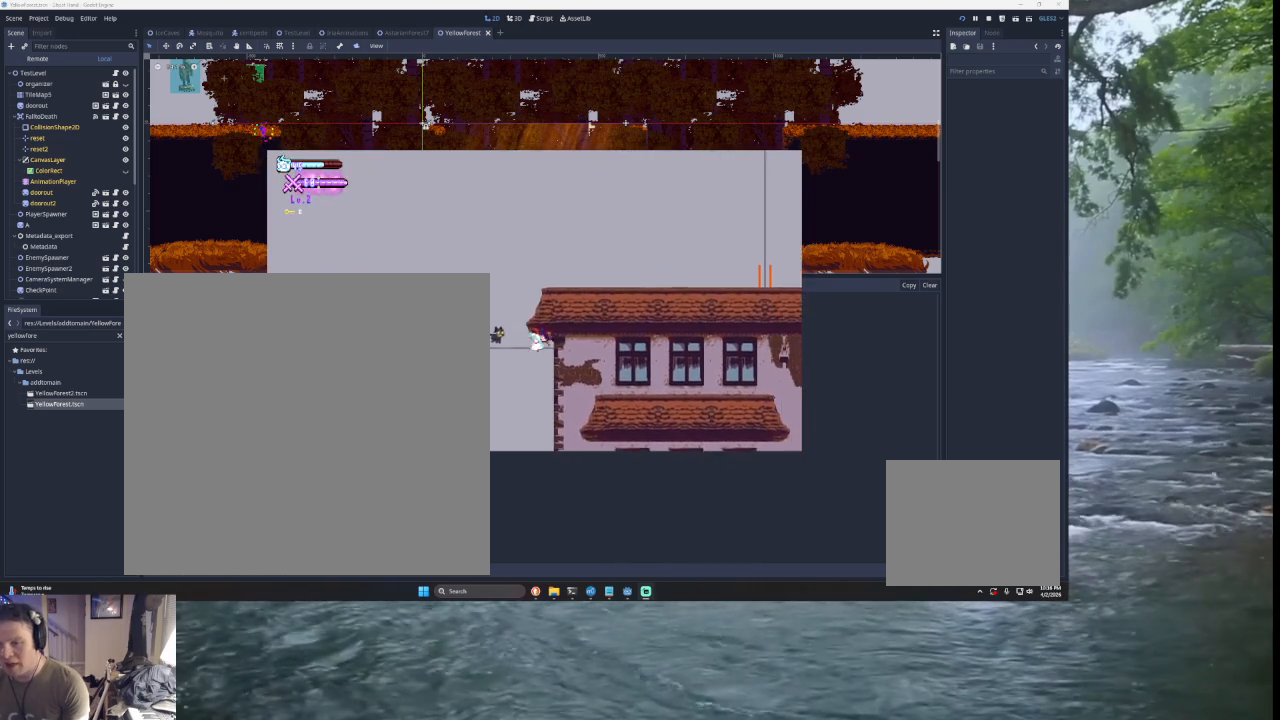
{"buttons": [], "left_stick": "right", "right_stick": "center", "events": [[267, "TRIANGLE", "up"]]}
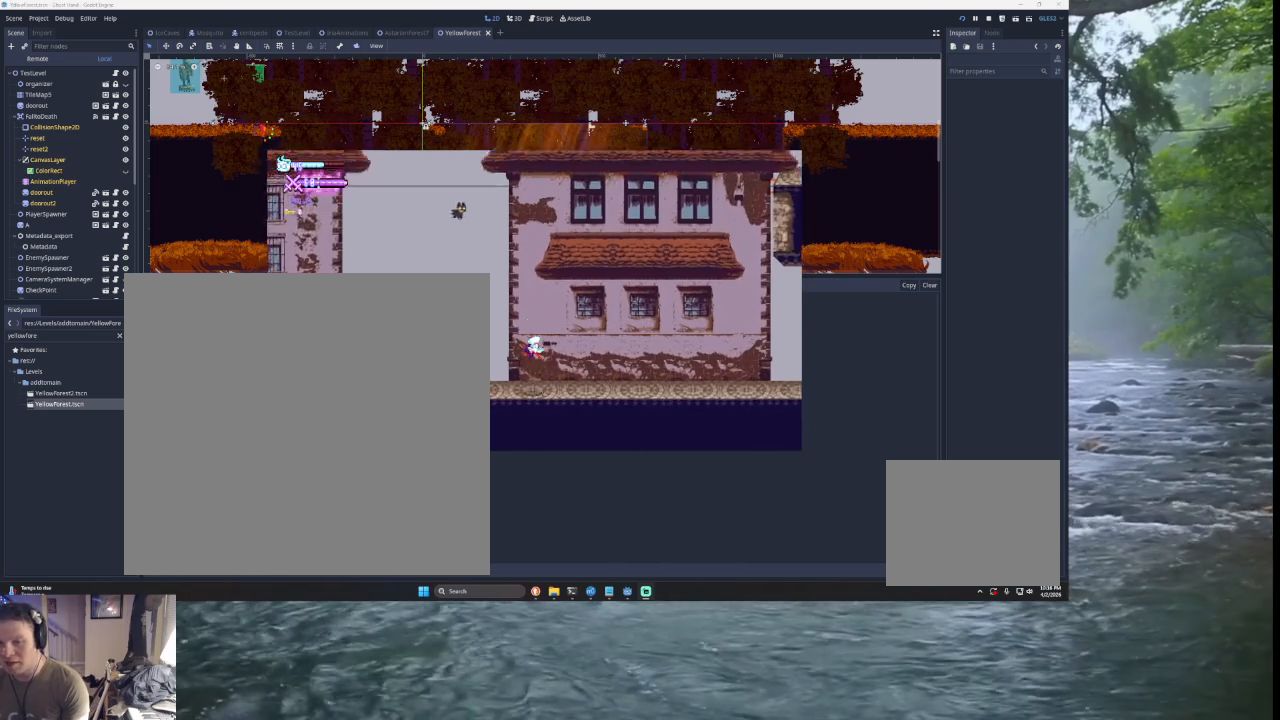
{"buttons": ["L1"], "left_stick": "center", "right_stick": "center", "events": [[400, "left_stick", "left"], [467, "L1", "down"], [500, "left_stick", "center"]]}
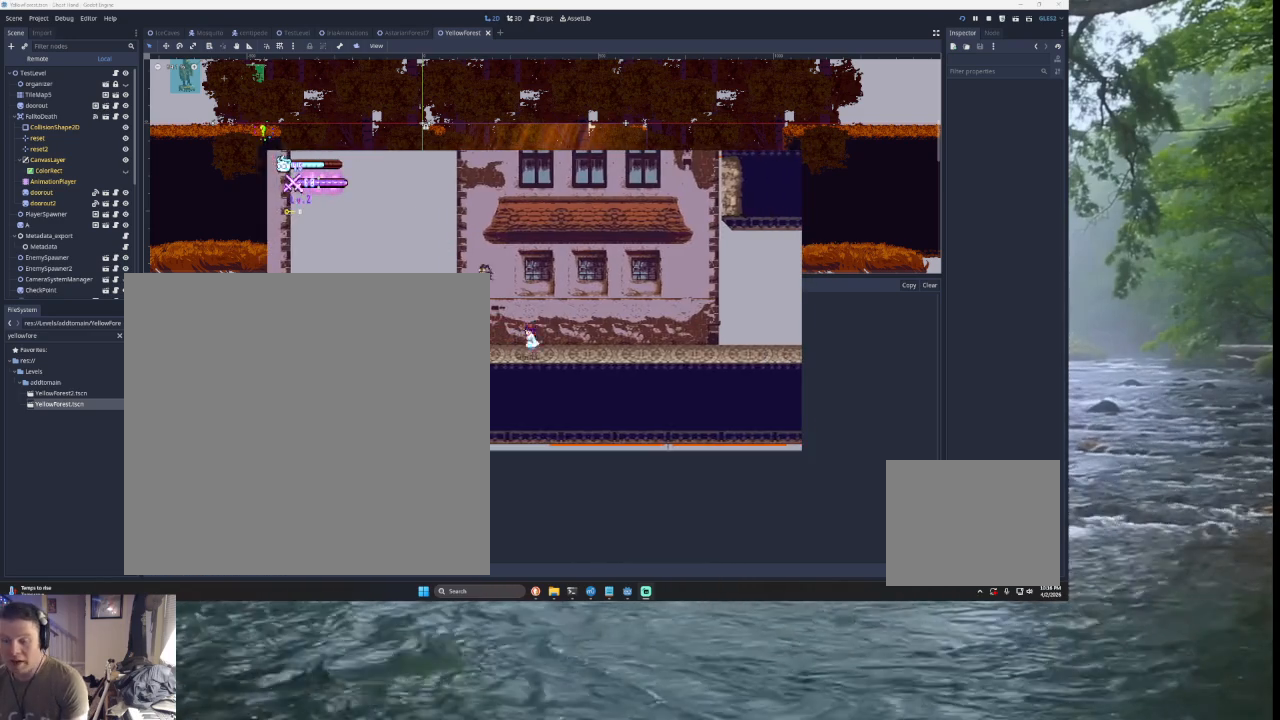
{"buttons": ["L1"], "left_stick": "center", "right_stick": "center", "events": [[100, "L1", "up"], [233, "L1", "down"], [400, "L1", "up"], [500, "L1", "down"]]}
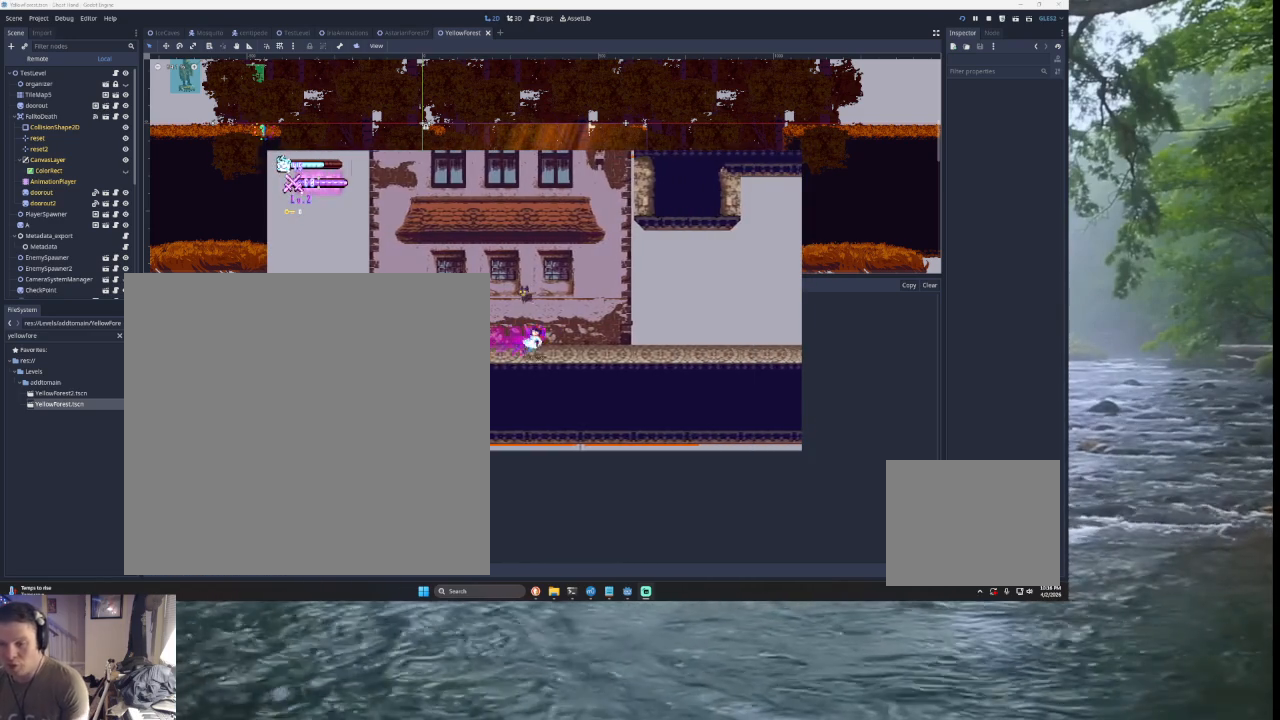
{"buttons": [], "left_stick": "center", "right_stick": "center", "events": [[200, "L1", "up"], [267, "L1", "down"], [467, "L1", "up"]]}
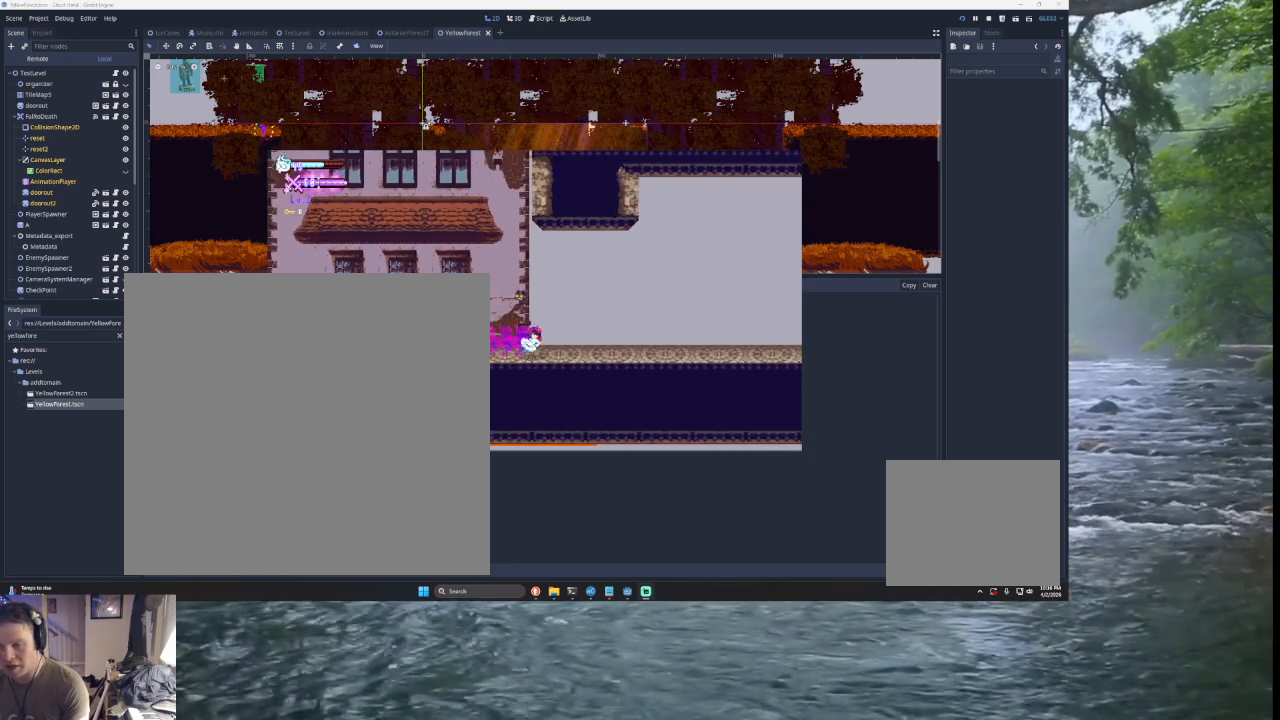
{"buttons": [], "left_stick": "right", "right_stick": "center", "events": [[67, "L1", "down"], [500, "L1", "up"], [500, "left_stick", "right"]]}
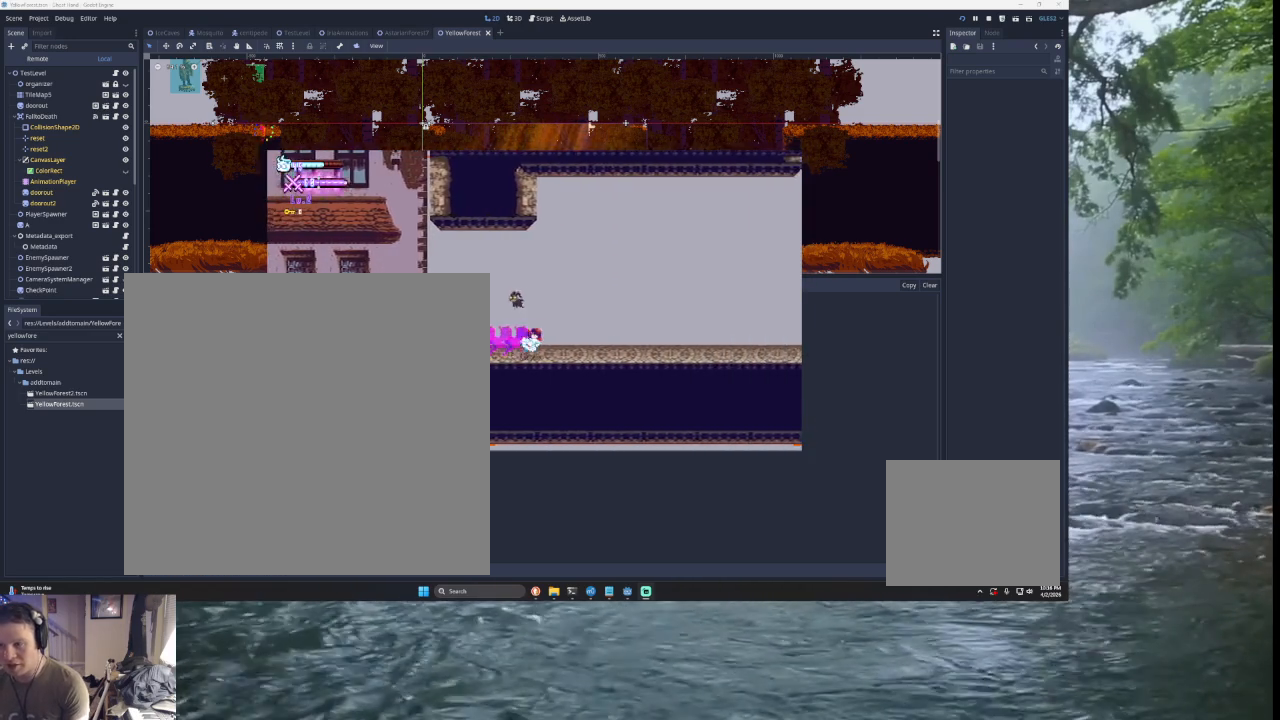
{"buttons": [], "left_stick": "right", "right_stick": "center", "events": [[100, "TRIANGLE", "down"], [500, "TRIANGLE", "up"]]}
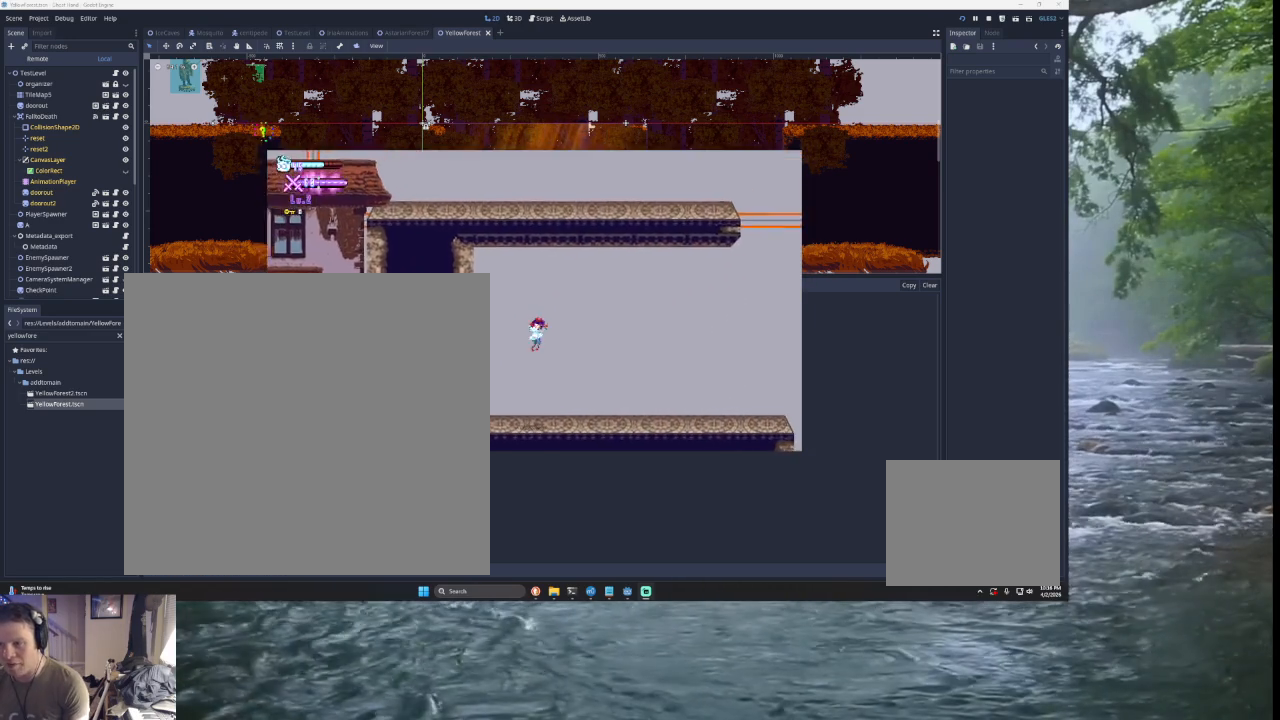
{"buttons": ["START"], "left_stick": "center", "right_stick": "center", "events": [[233, "left_stick", "left"], [400, "left_stick", "center"], [433, "START", "down"]]}
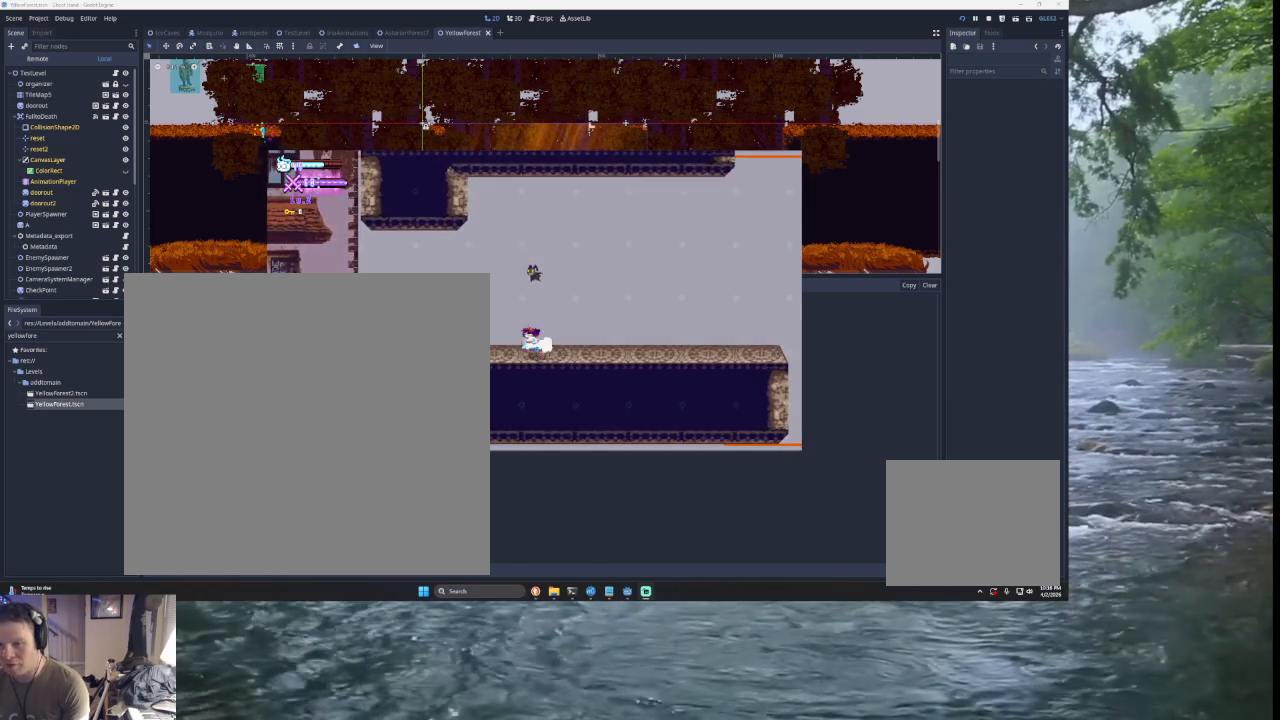
{"buttons": [], "left_stick": "center", "right_stick": "center", "events": [[100, "START", "up"], [100, "left_stick", "down"], [233, "left_stick", "center"], [333, "SQUARE", "down"], [467, "SQUARE", "up"]]}
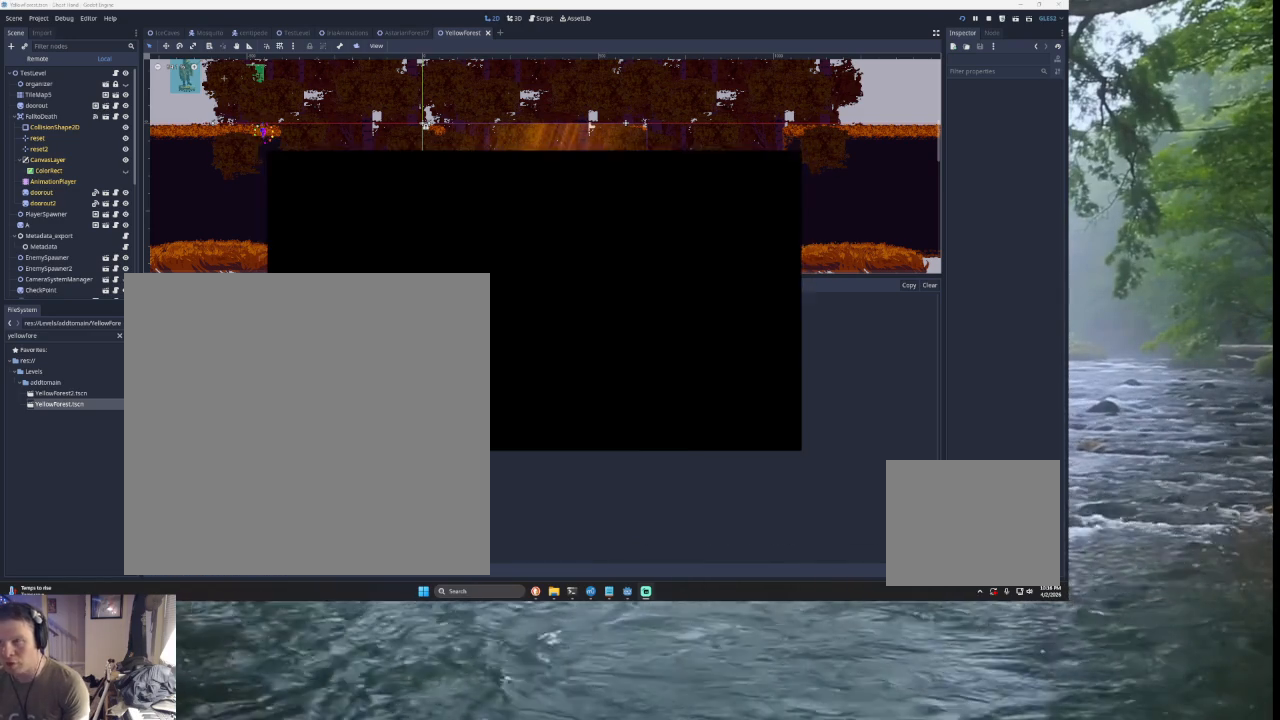
{"buttons": [], "left_stick": "center", "right_stick": "center", "events": [[300, "left_stick", "left"], [500, "left_stick", "center"]]}
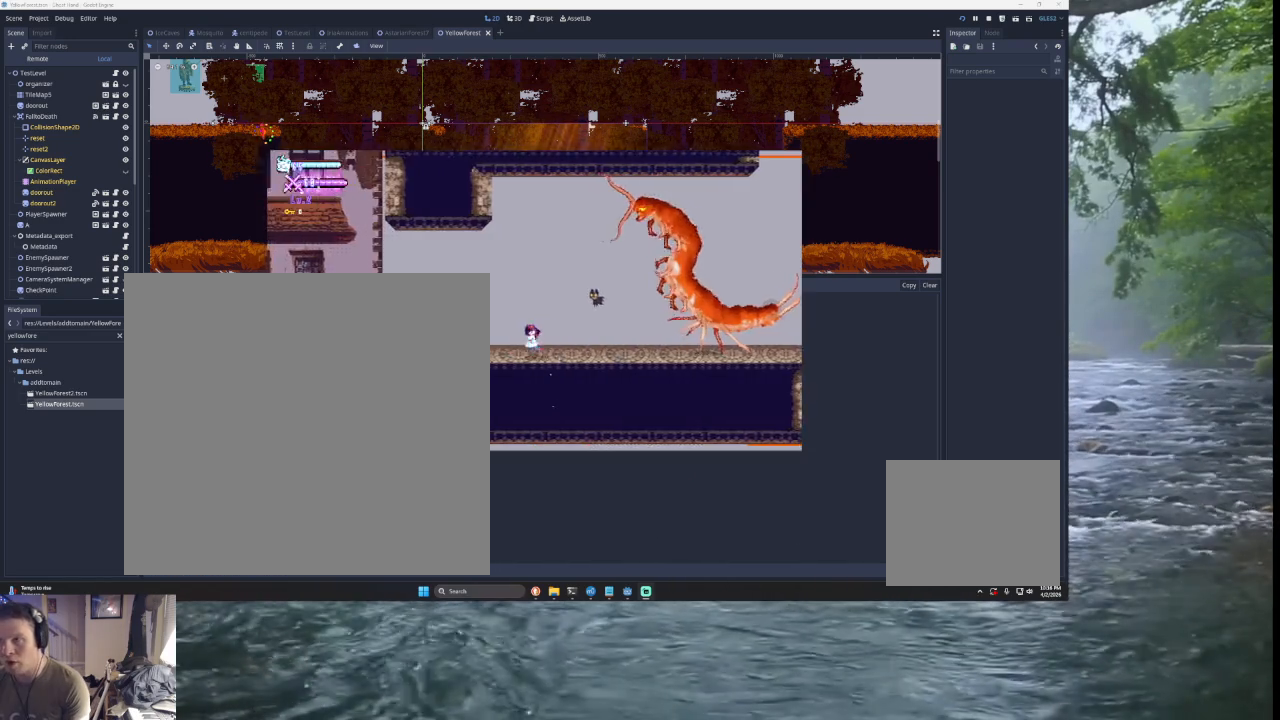
{"buttons": ["SQUARE", "TRIANGLE"], "left_stick": "up-right", "right_stick": "center", "events": [[100, "TRIANGLE", "down"], [100, "left_stick", "right"], [300, "TRIANGLE", "up"], [367, "TRIANGLE", "down"], [367, "left_stick", "up-right"], [433, "SQUARE", "down"]]}
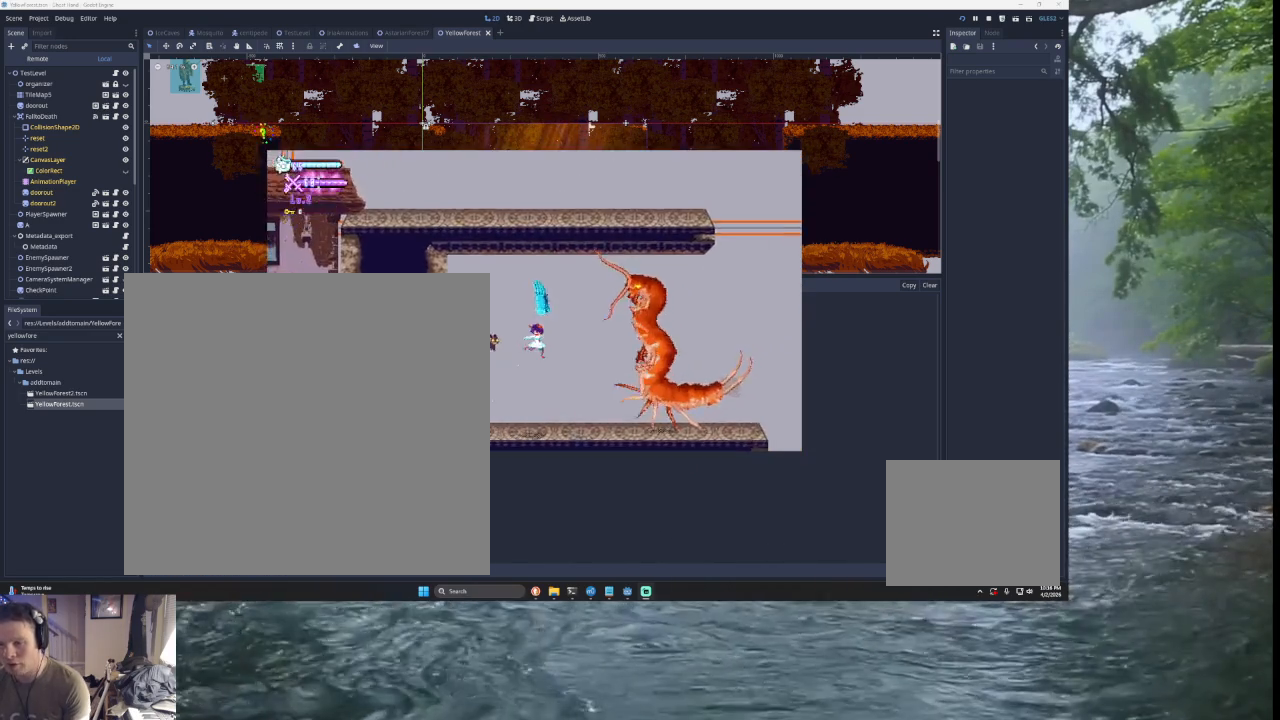
{"buttons": [], "left_stick": "down-left", "right_stick": "center", "events": [[167, "SQUARE", "up"], [167, "left_stick", "up-left"], [200, "TRIANGLE", "up"], [233, "left_stick", "left"], [333, "left_stick", "down-left"]]}
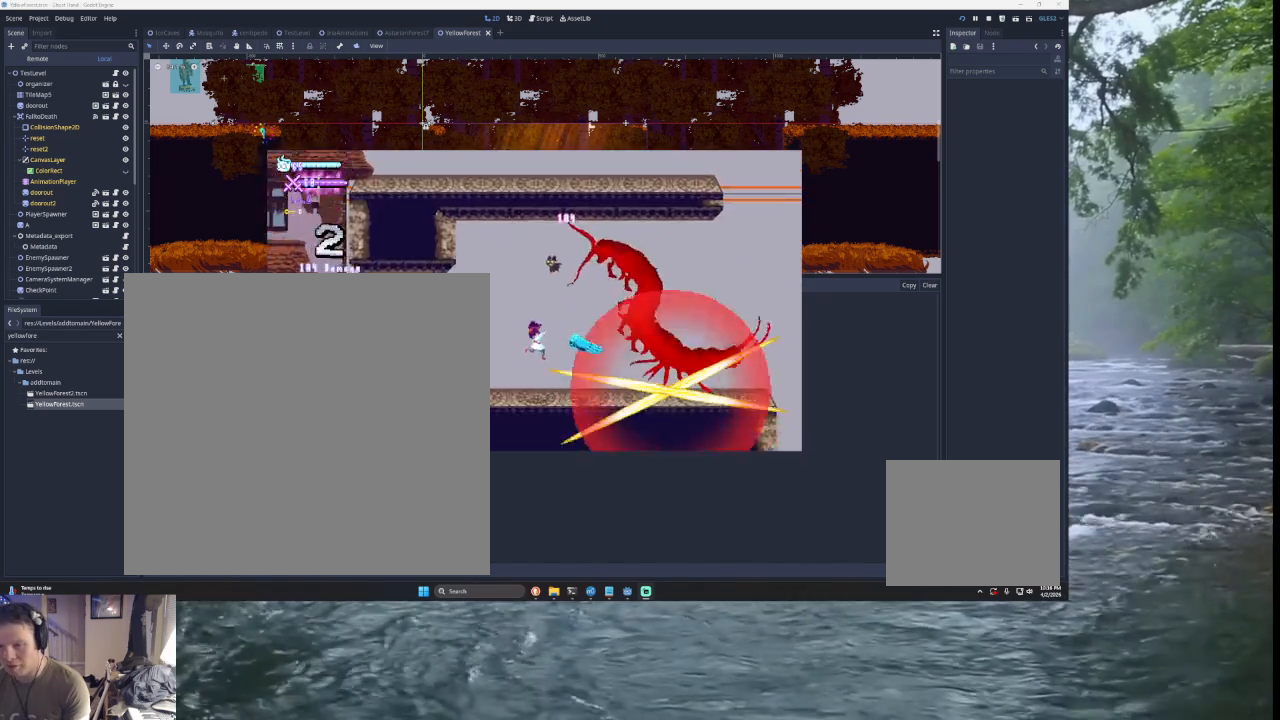
{"buttons": [], "left_stick": "right", "right_stick": "center", "events": [[33, "left_stick", "left"], [300, "TRIANGLE", "down"], [300, "left_stick", "center"], [400, "left_stick", "right"], [467, "TRIANGLE", "up"]]}
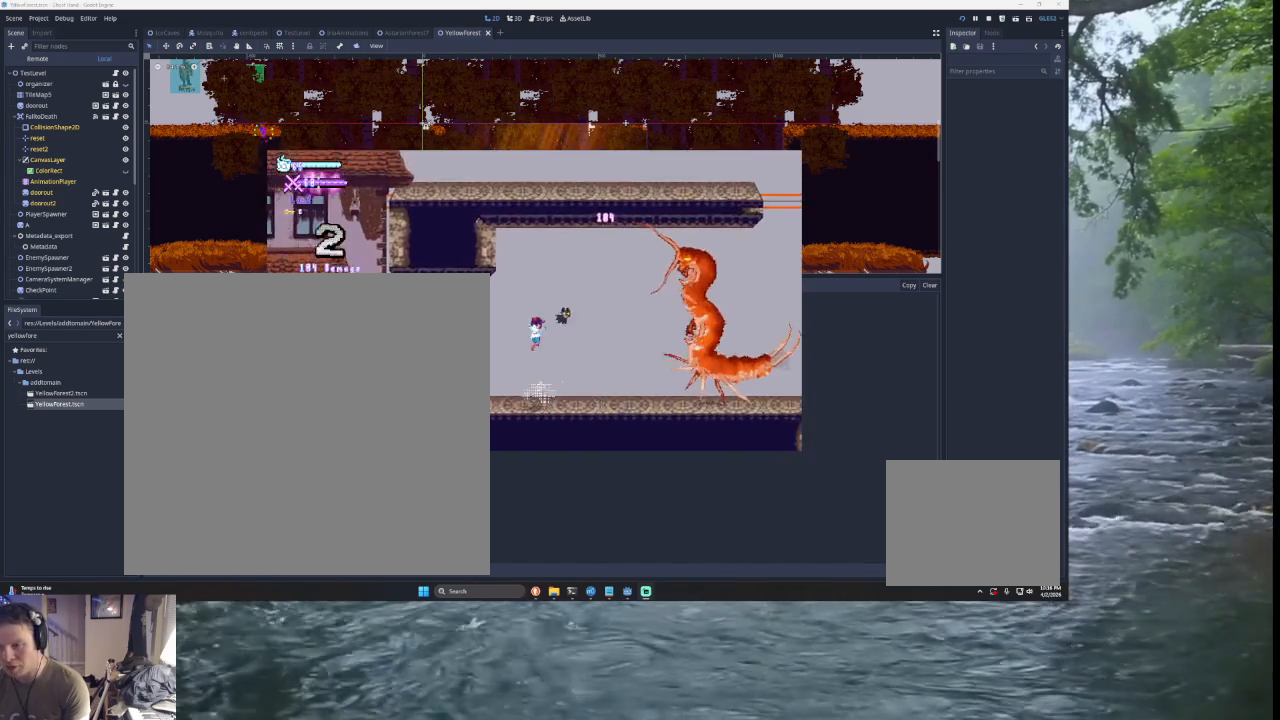
{"buttons": [], "left_stick": "down-left", "right_stick": "center", "events": [[67, "TRIANGLE", "down"], [100, "left_stick", "up-right"], [167, "SQUARE", "down"], [400, "SQUARE", "up"], [433, "left_stick", "down-right"], [500, "TRIANGLE", "up"], [500, "left_stick", "down-left"]]}
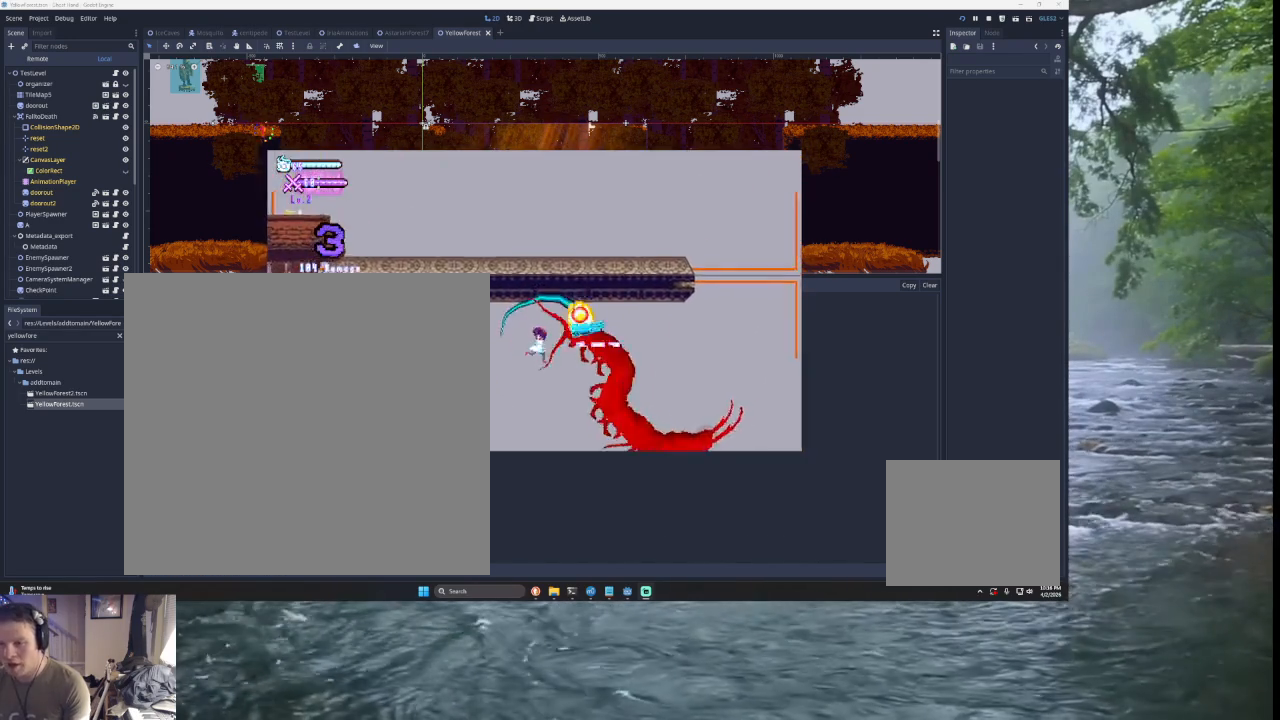
{"buttons": [], "left_stick": "down-left", "right_stick": "center", "events": []}
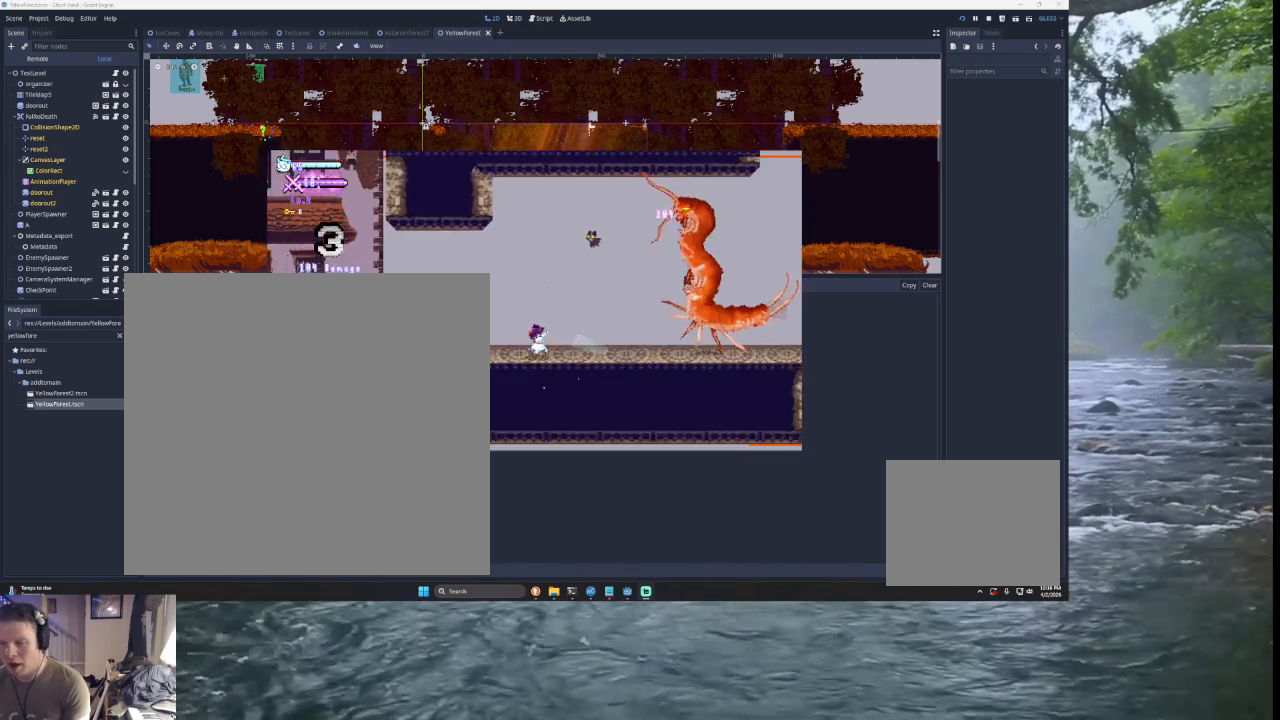
{"buttons": ["TRIANGLE"], "left_stick": "right", "right_stick": "center", "events": [[33, "TRIANGLE", "down"], [33, "left_stick", "center"], [167, "left_stick", "right"], [300, "TRIANGLE", "up"], [433, "TRIANGLE", "down"]]}
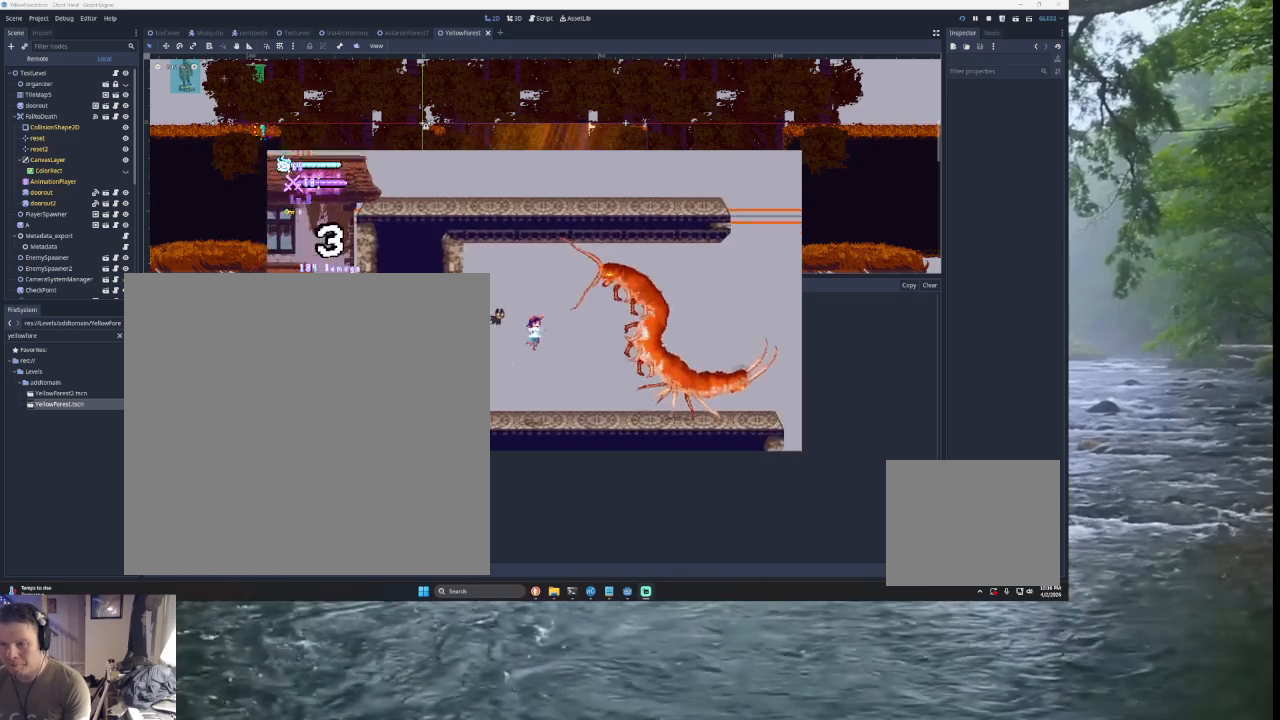
{"buttons": [], "left_stick": "down-left", "right_stick": "center", "events": [[33, "left_stick", "up-right"], [133, "SQUARE", "down"], [167, "CROSS", "down"], [333, "CROSS", "up"], [367, "SQUARE", "up"], [367, "left_stick", "down"], [433, "left_stick", "down-left"], [500, "TRIANGLE", "up"]]}
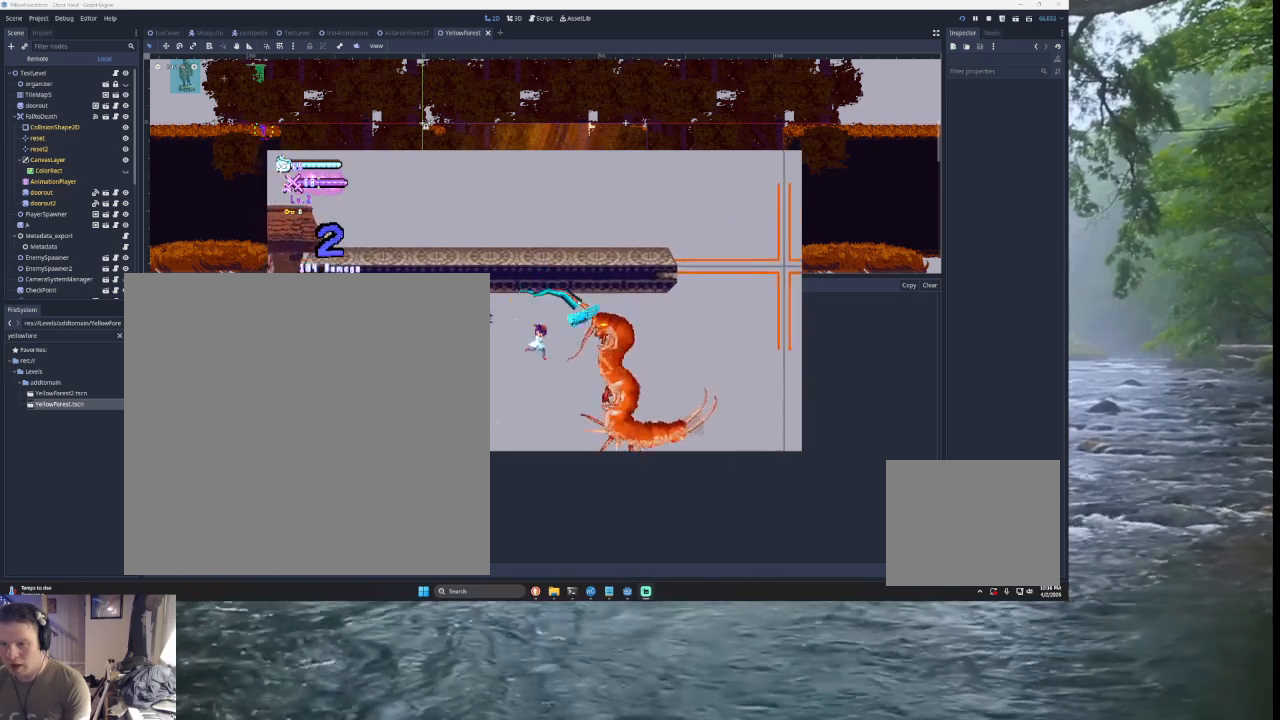
{"buttons": [], "left_stick": "left", "right_stick": "center", "events": [[200, "left_stick", "left"]]}
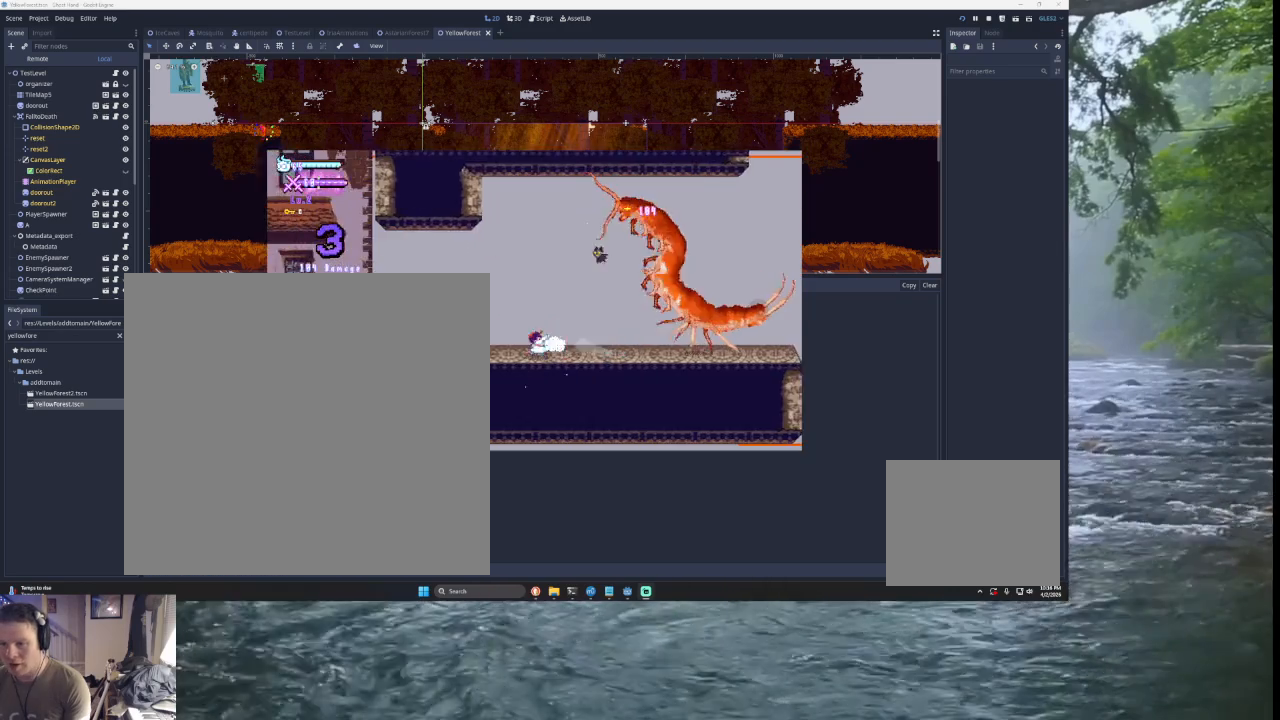
{"buttons": ["L1"], "left_stick": "center", "right_stick": "center", "events": [[67, "left_stick", "right"], [133, "L1", "down"], [167, "left_stick", "center"], [300, "L1", "up"], [400, "L1", "down"]]}
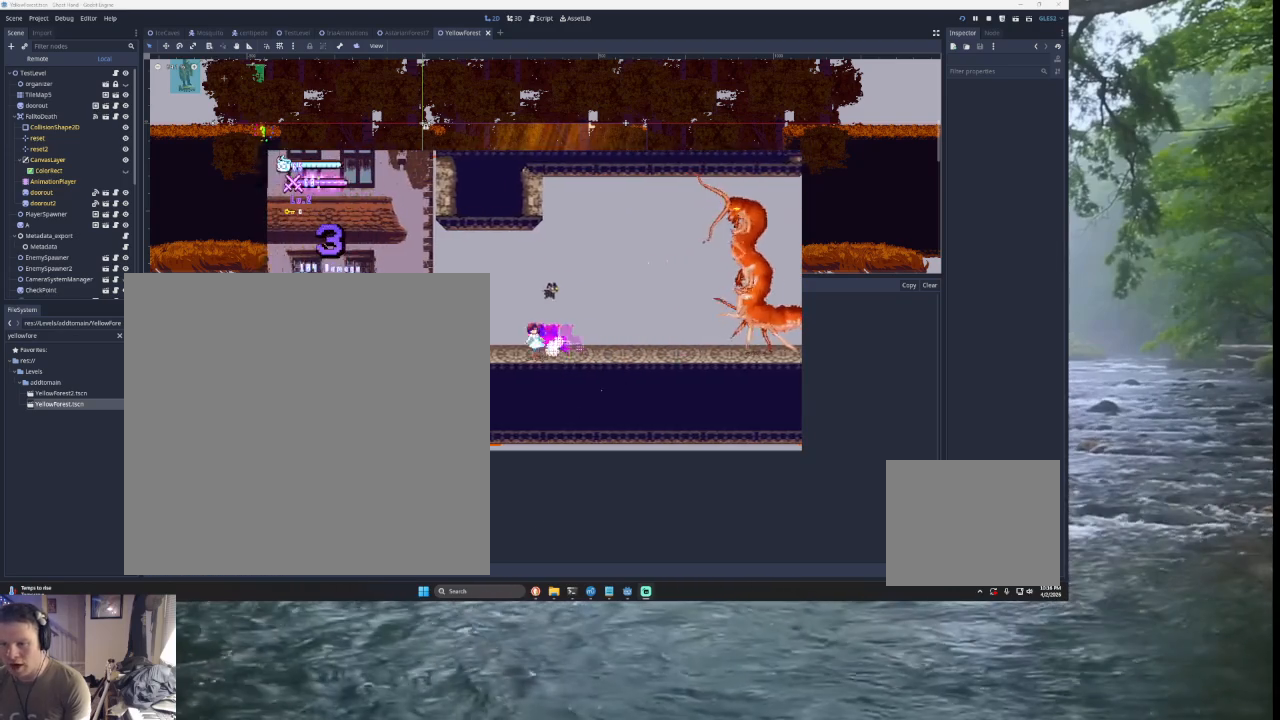
{"buttons": [], "left_stick": "center", "right_stick": "center", "events": [[67, "L1", "up"]]}
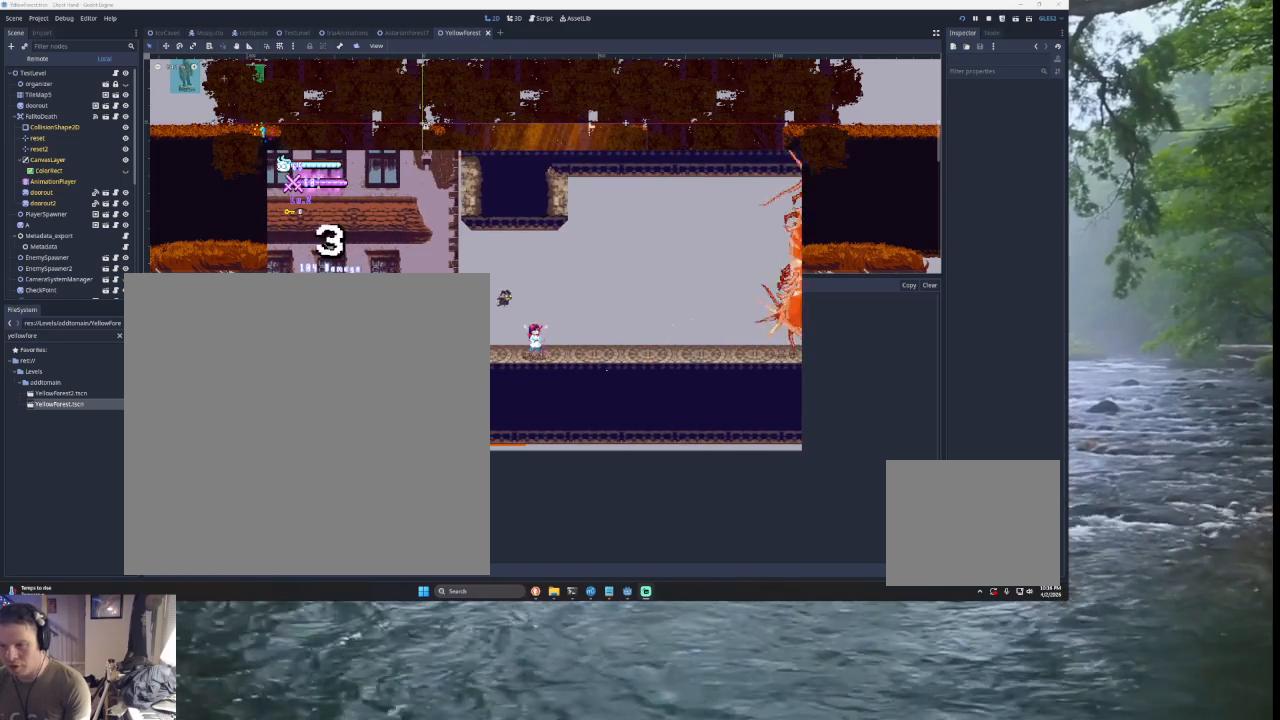
{"buttons": [], "left_stick": "left", "right_stick": "center", "events": [[300, "left_stick", "left"]]}
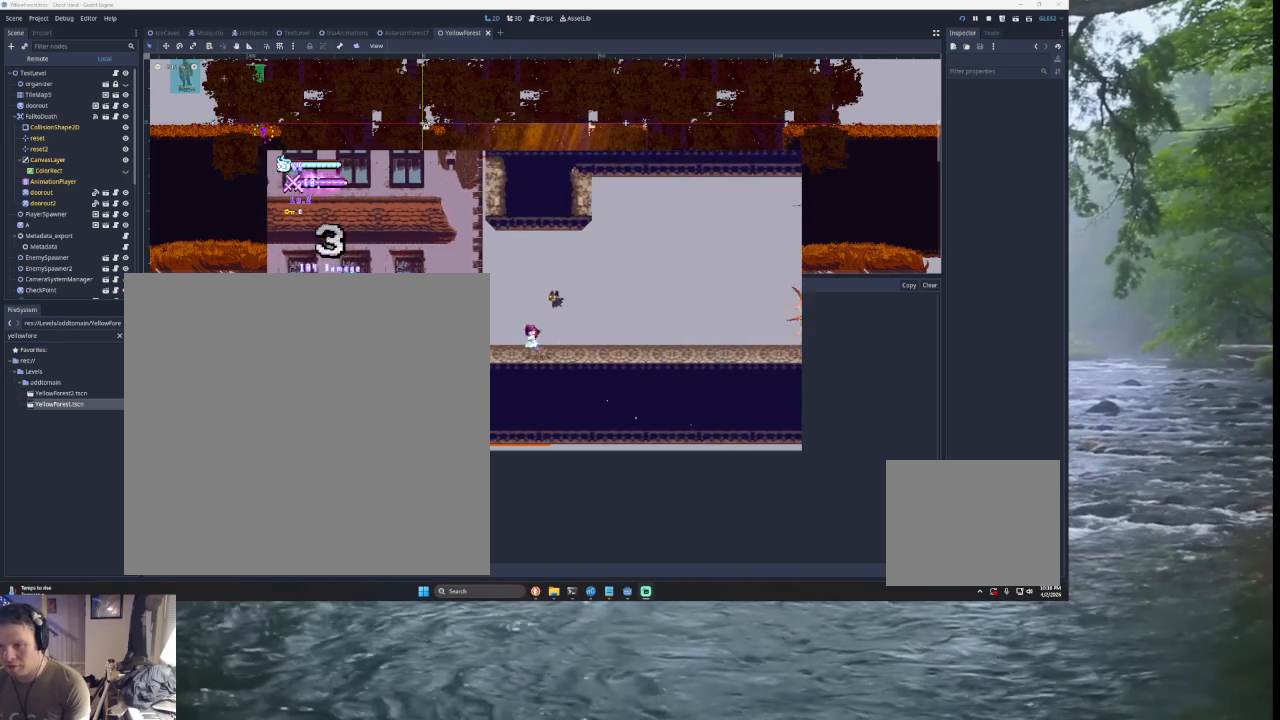
{"buttons": [], "left_stick": "center", "right_stick": "center", "events": [[67, "left_stick", "center"]]}
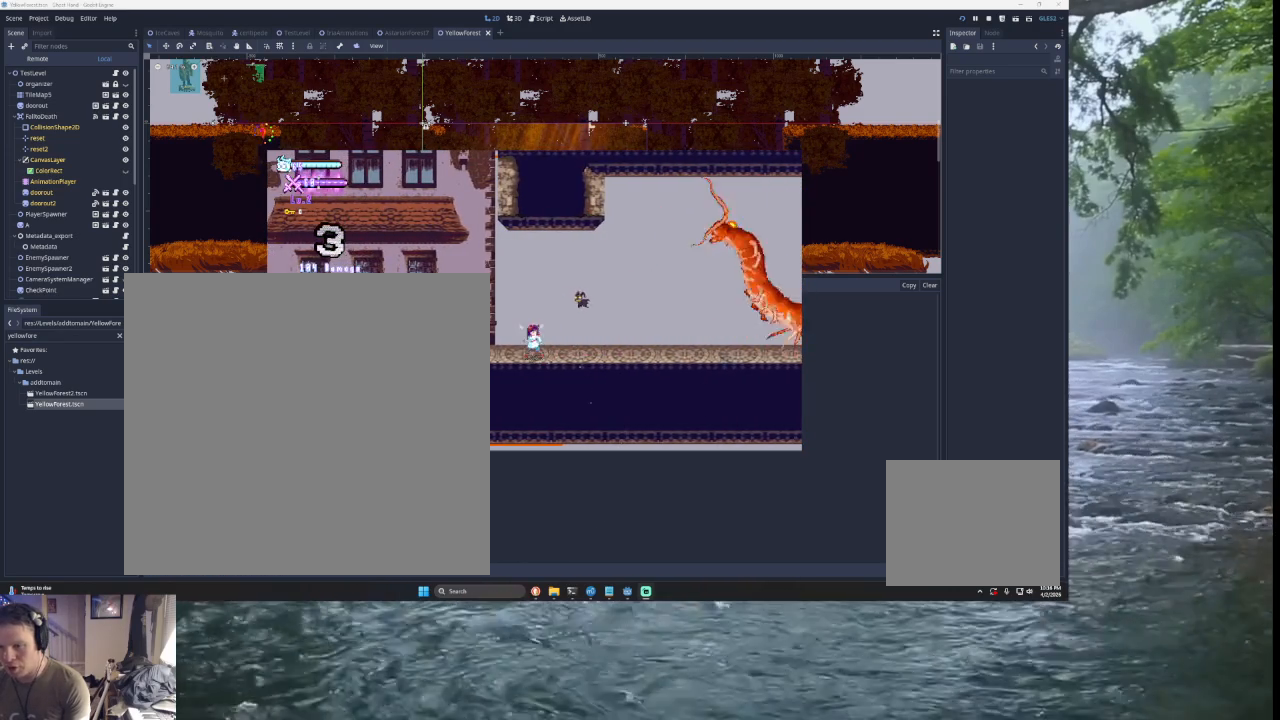
{"buttons": ["TRIANGLE"], "left_stick": "right", "right_stick": "center", "events": [[367, "TRIANGLE", "down"], [500, "left_stick", "right"]]}
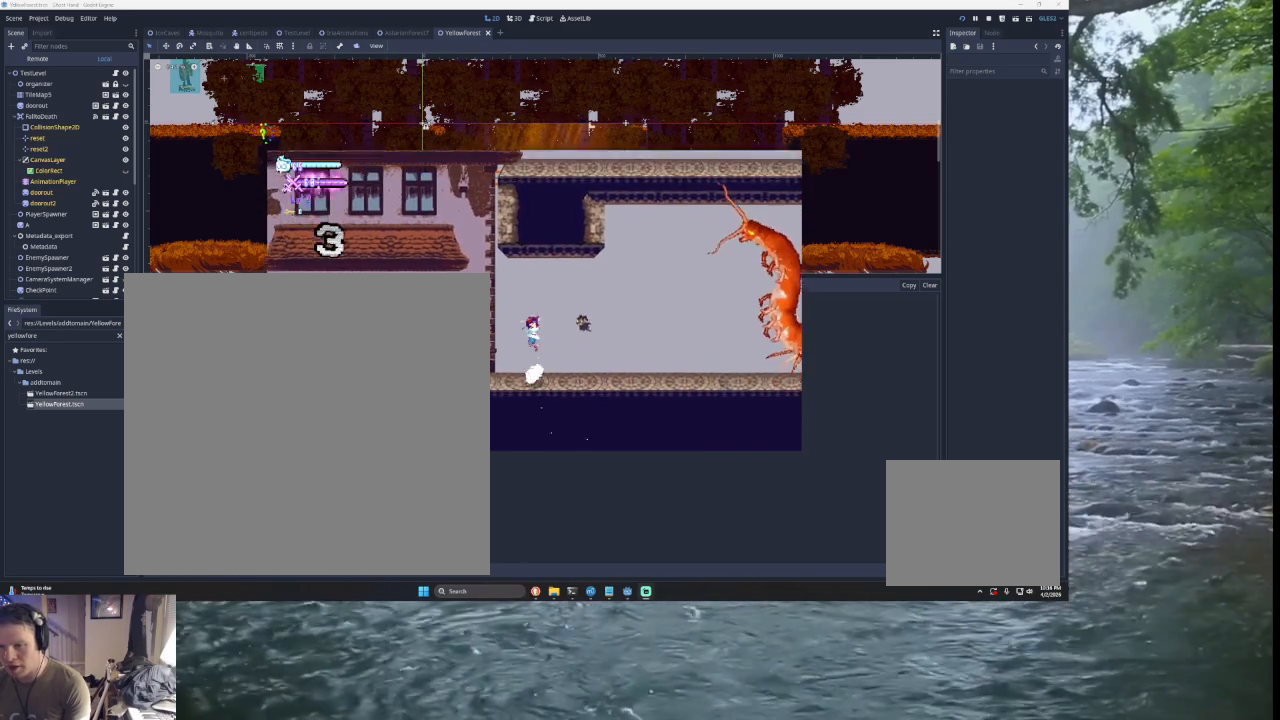
{"buttons": [], "left_stick": "down-left", "right_stick": "center", "events": [[33, "left_stick", "up-right"], [67, "SQUARE", "down"], [100, "CROSS", "down"], [167, "CROSS", "up"], [233, "SQUARE", "up"], [233, "TRIANGLE", "up"], [233, "left_stick", "center"], [333, "left_stick", "down-left"]]}
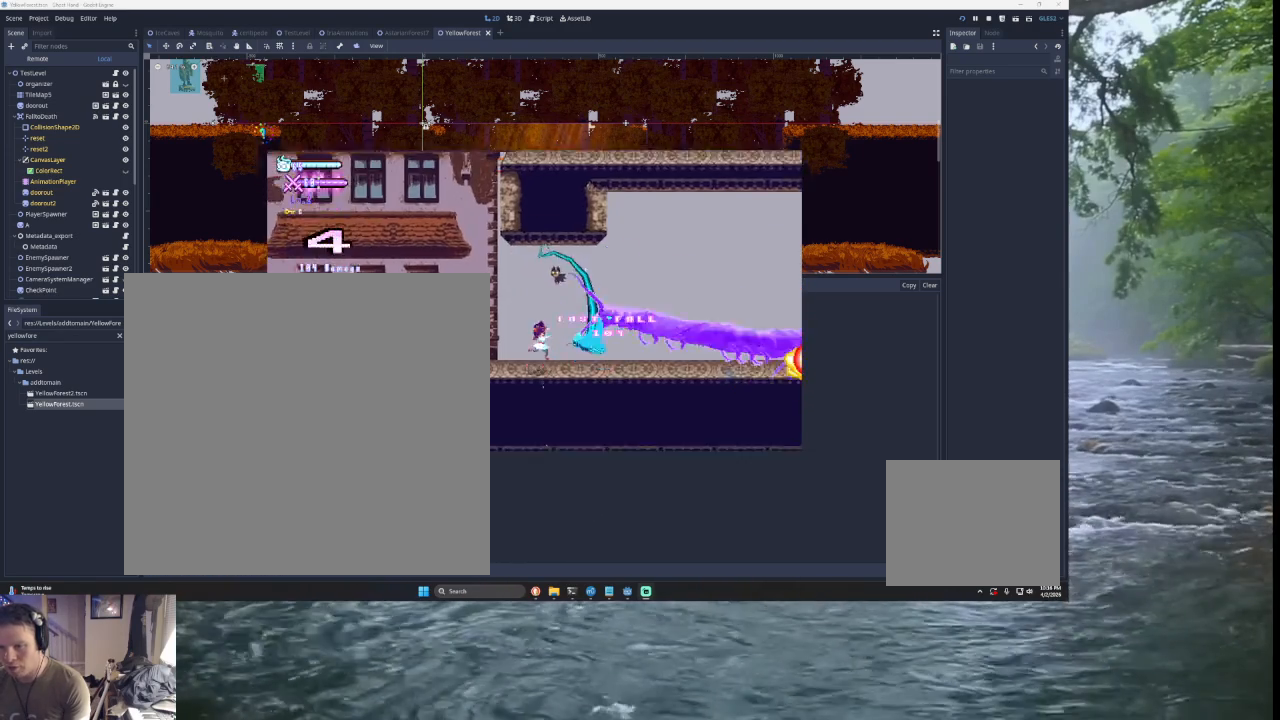
{"buttons": [], "left_stick": "right", "right_stick": "center", "events": [[33, "left_stick", "center"], [233, "left_stick", "right"]]}